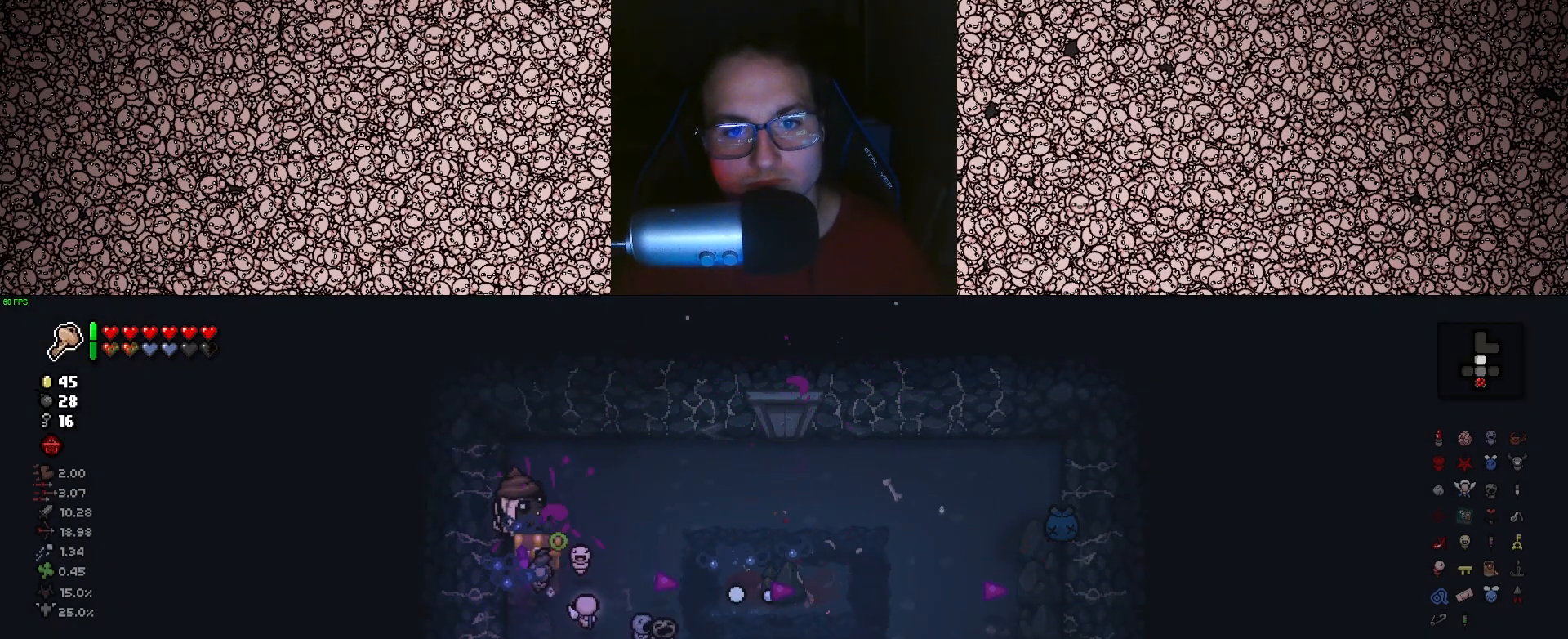
Gameplay with keyboard; each line is a JSON object with the keys held at the frame after it. "events" lists presses ("down") and releases ("up") of "a", "ctrl", "d", "down", "e", "escape", "f", "left", "q", "r", "right", "s", "space", "tab", "up" and "w" between this image and that frame as [ms after this image, input, new state], when the widget could be followed in between. No other keys are recorded. Mouse input is not recorded.
{"keys": [], "events": [[100, "s", "down"], [116, "d", "up"], [150, "right", "up"], [333, "s", "up"]]}
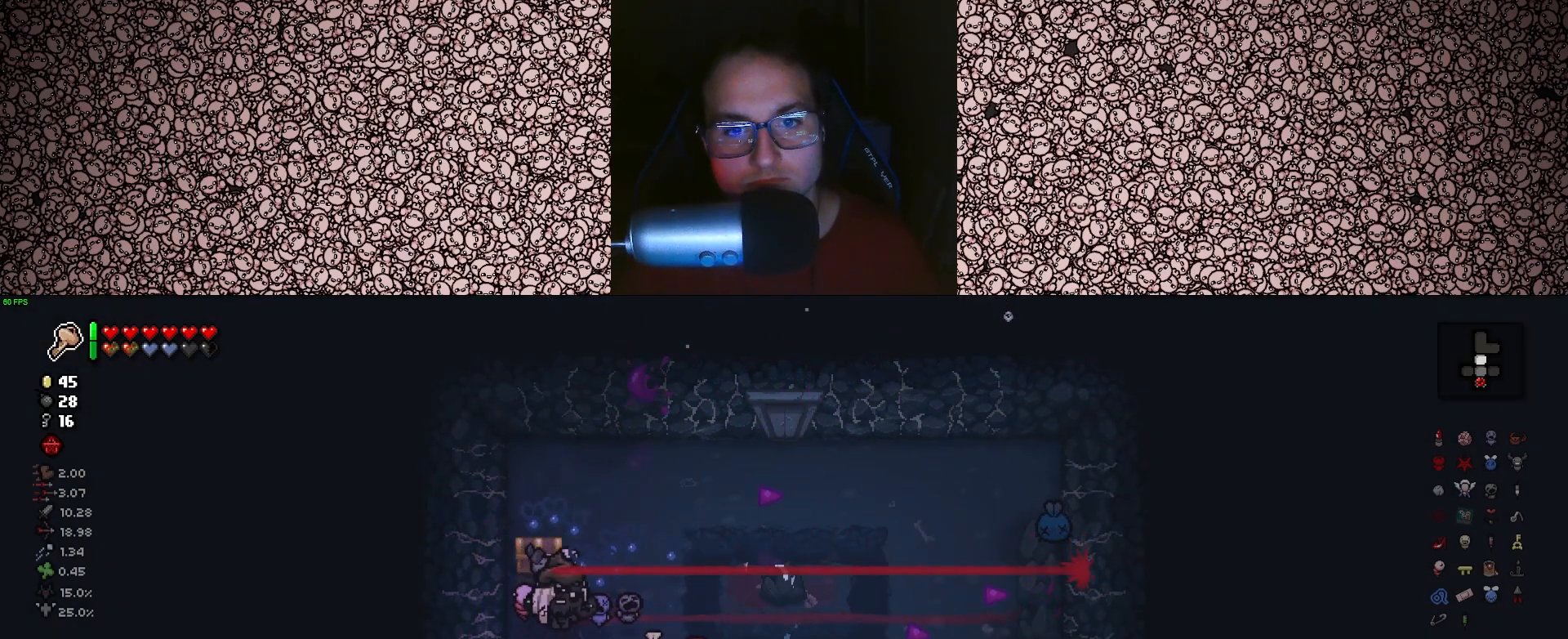
{"keys": [], "events": [[83, "d", "down"], [483, "d", "up"]]}
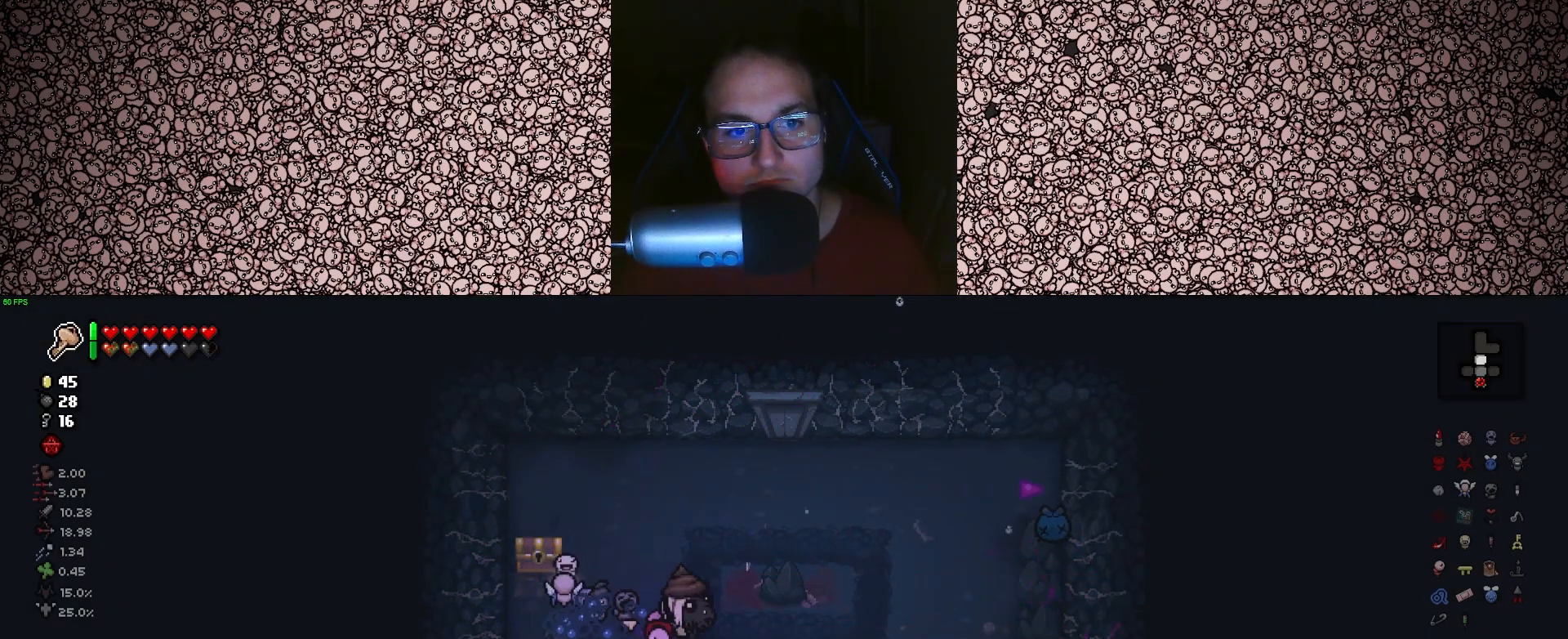
{"keys": ["a"], "events": [[250, "w", "down"], [283, "a", "down"], [350, "w", "up"]]}
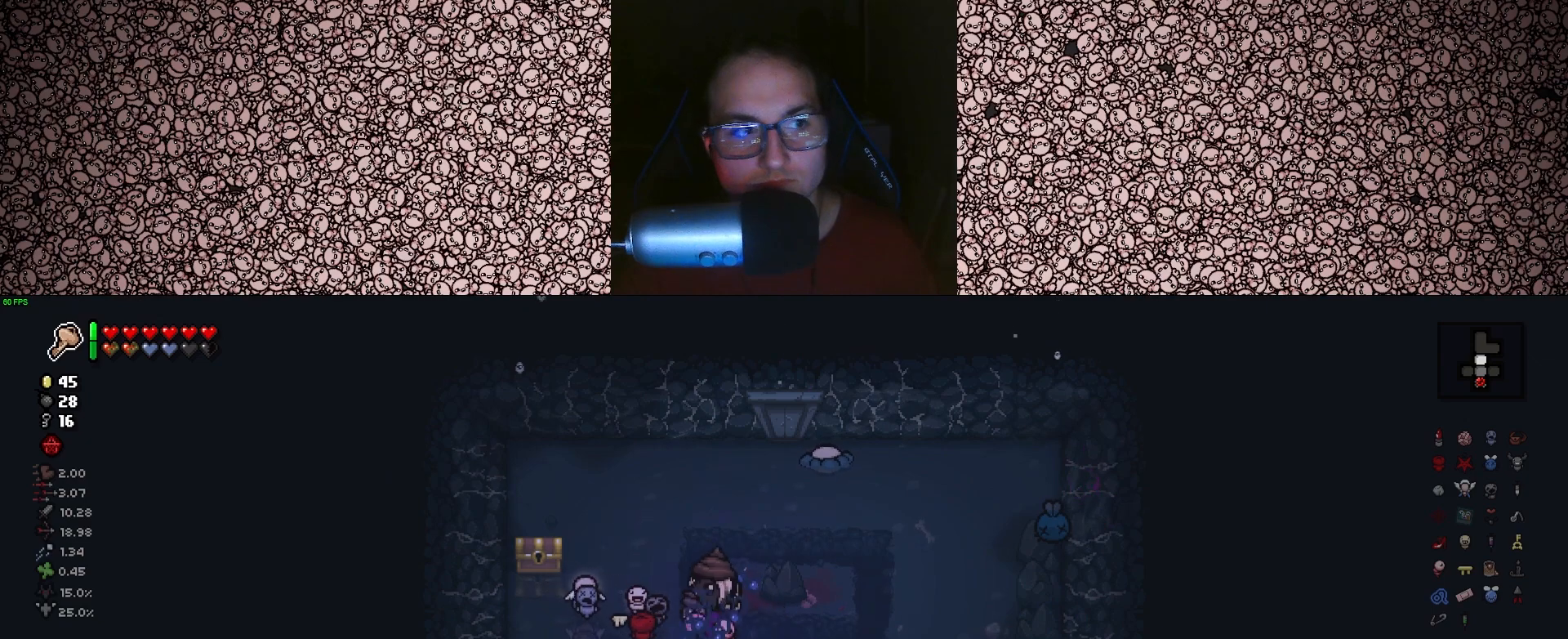
{"keys": ["w"], "events": [[233, "w", "down"], [366, "a", "up"]]}
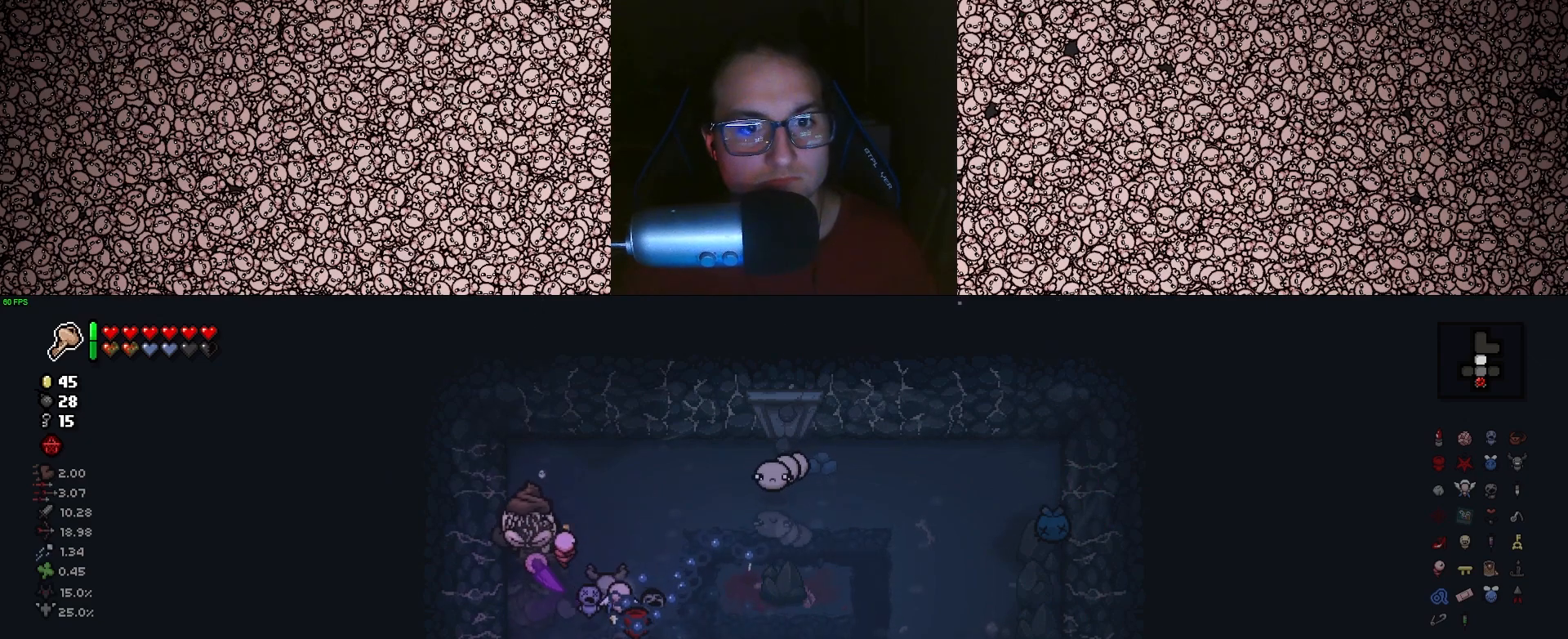
{"keys": ["right"], "events": [[16, "right", "down"], [16, "w", "up"]]}
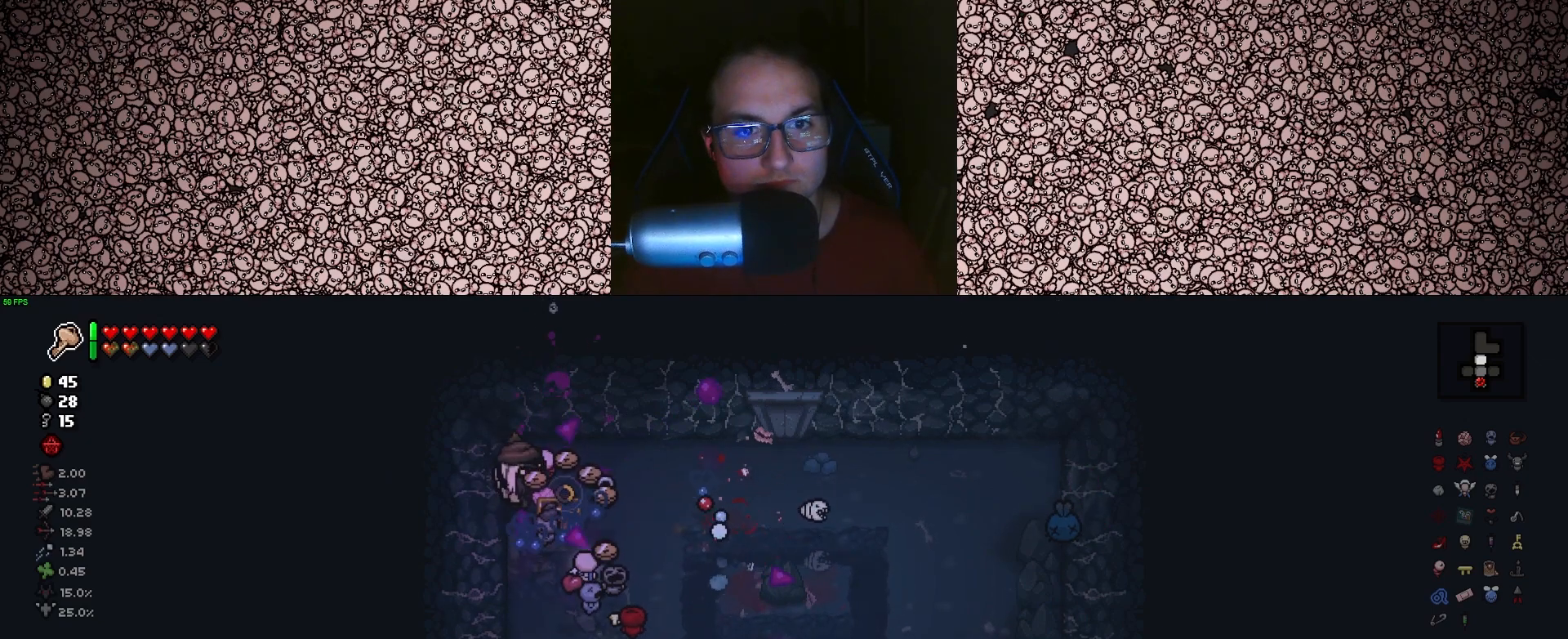
{"keys": [], "events": [[50, "s", "down"], [133, "right", "up"], [300, "s", "up"]]}
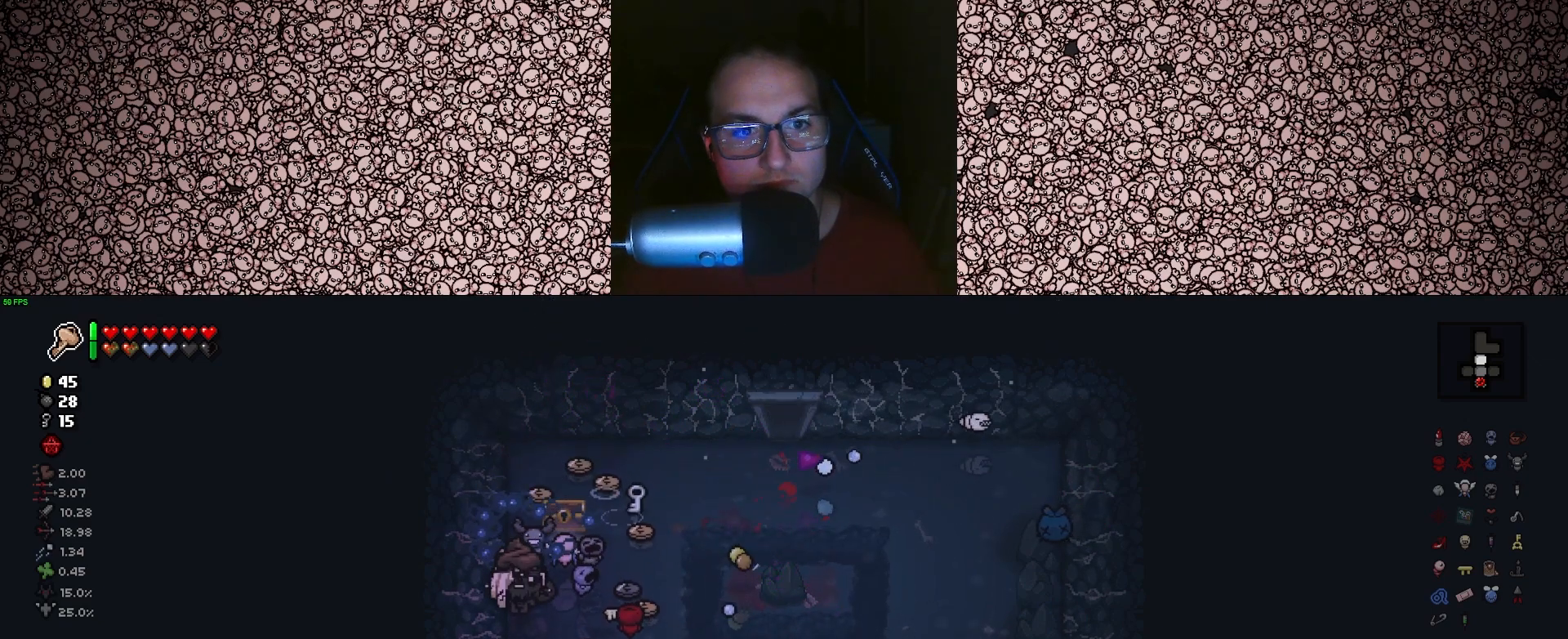
{"keys": ["d"], "events": [[66, "s", "down"], [216, "d", "down"], [233, "s", "up"], [266, "d", "up"], [500, "d", "down"]]}
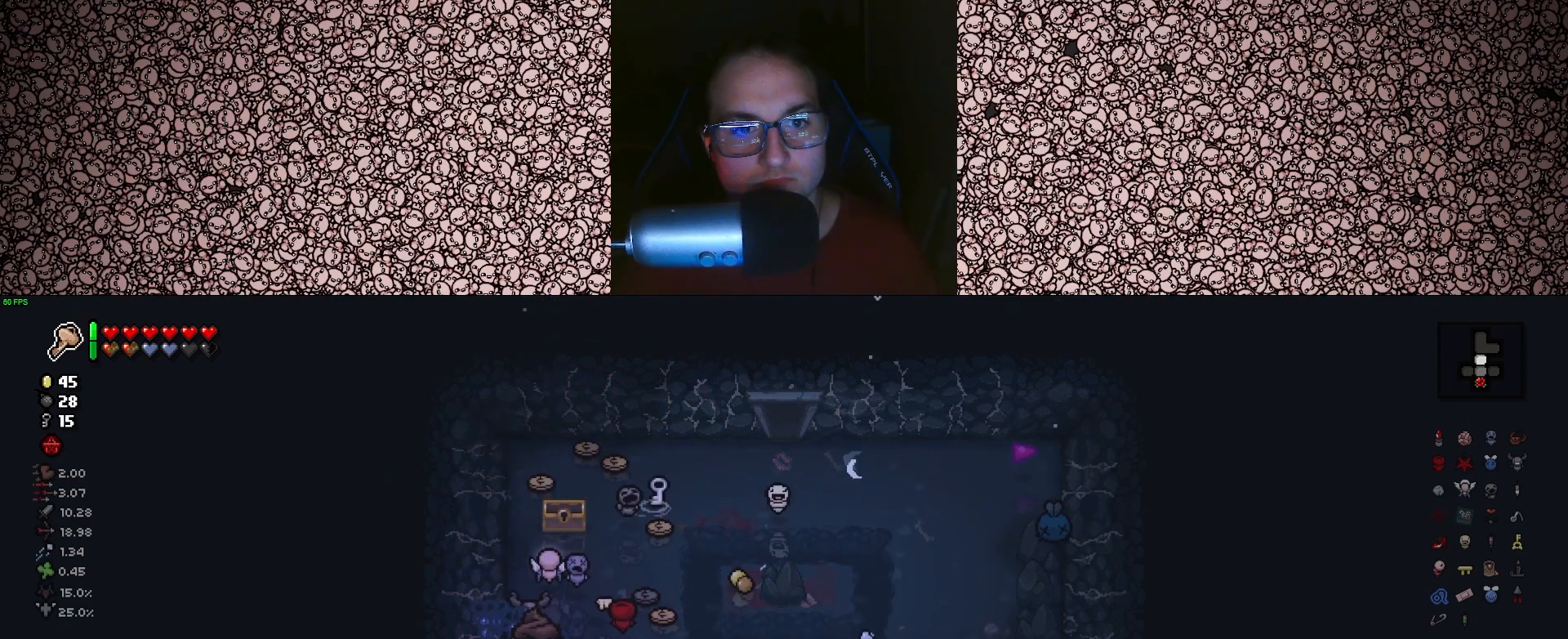
{"keys": [], "events": [[16, "w", "down"], [50, "d", "up"], [166, "d", "down"], [266, "w", "up"], [450, "s", "down"], [483, "d", "up"], [500, "s", "up"]]}
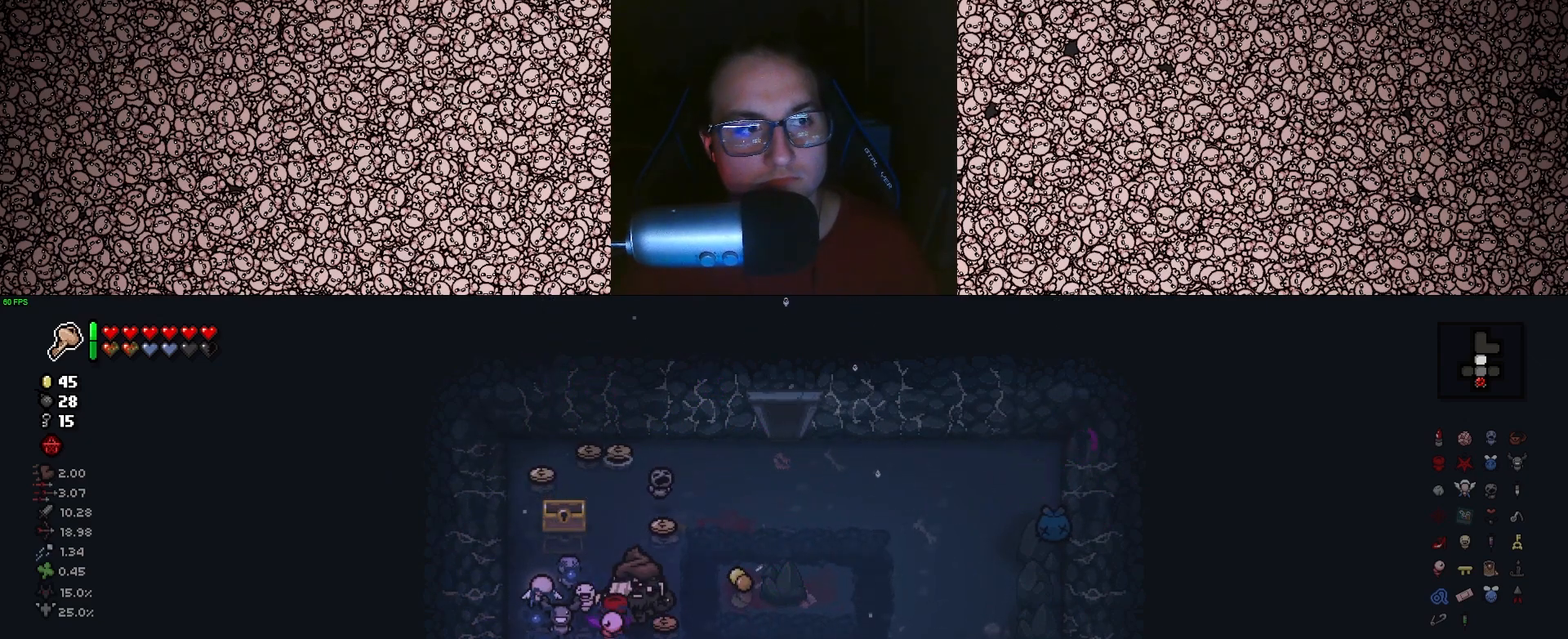
{"keys": ["w"], "events": [[266, "w", "down"], [283, "a", "down"], [383, "a", "up"]]}
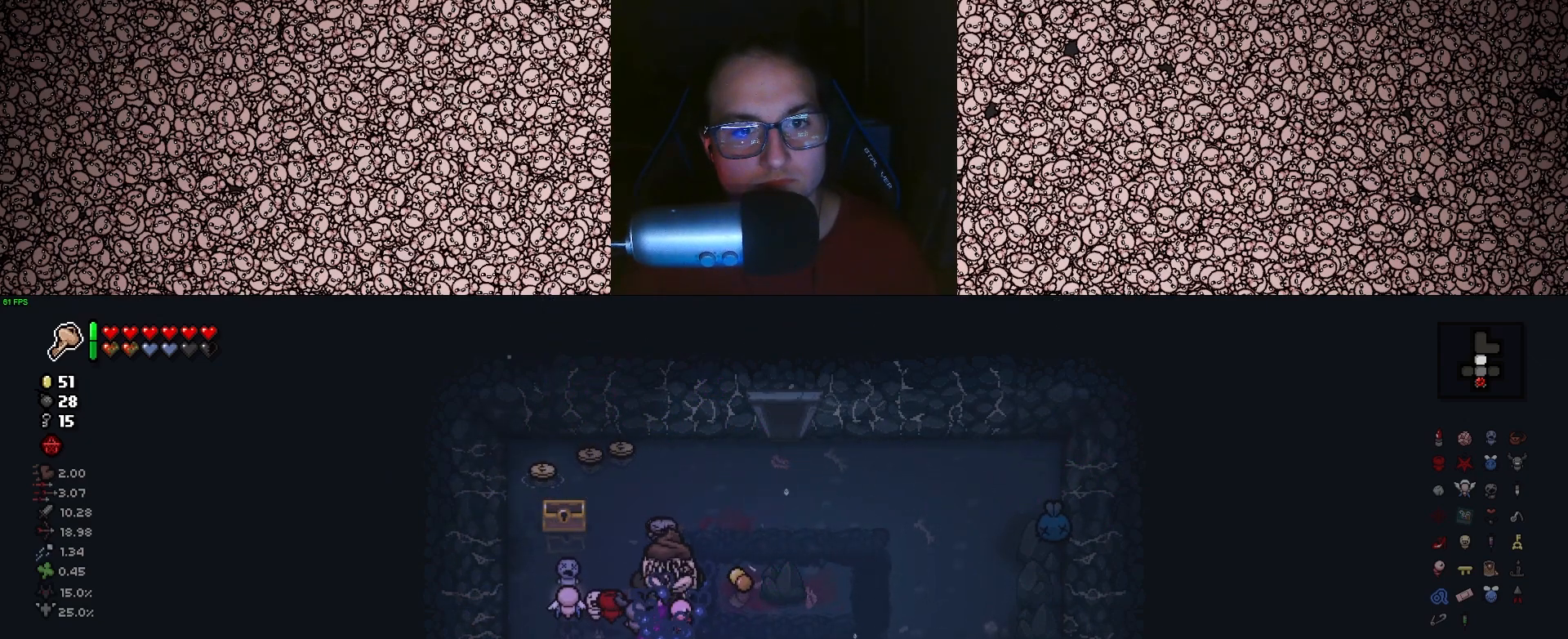
{"keys": ["a"], "events": [[233, "a", "down"], [300, "w", "up"]]}
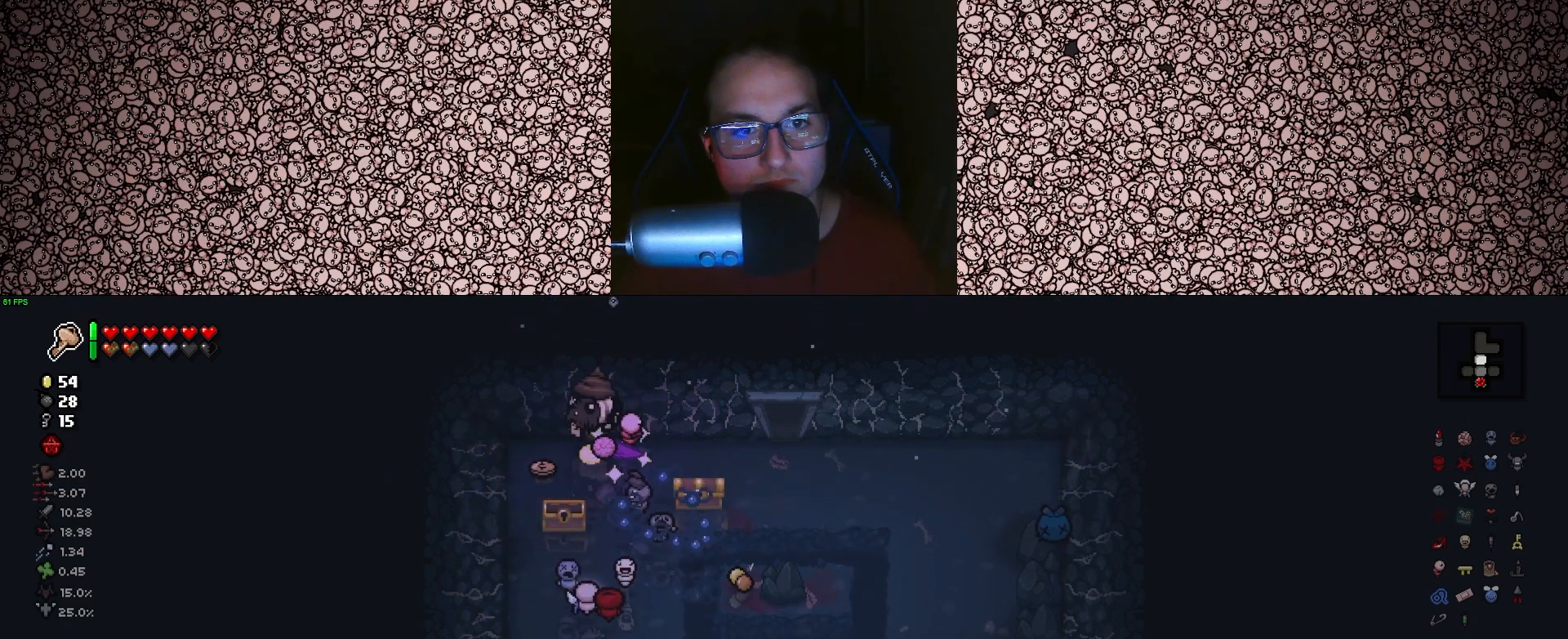
{"keys": ["d"], "events": [[33, "s", "down"], [100, "a", "up"], [183, "s", "up"], [250, "d", "down"]]}
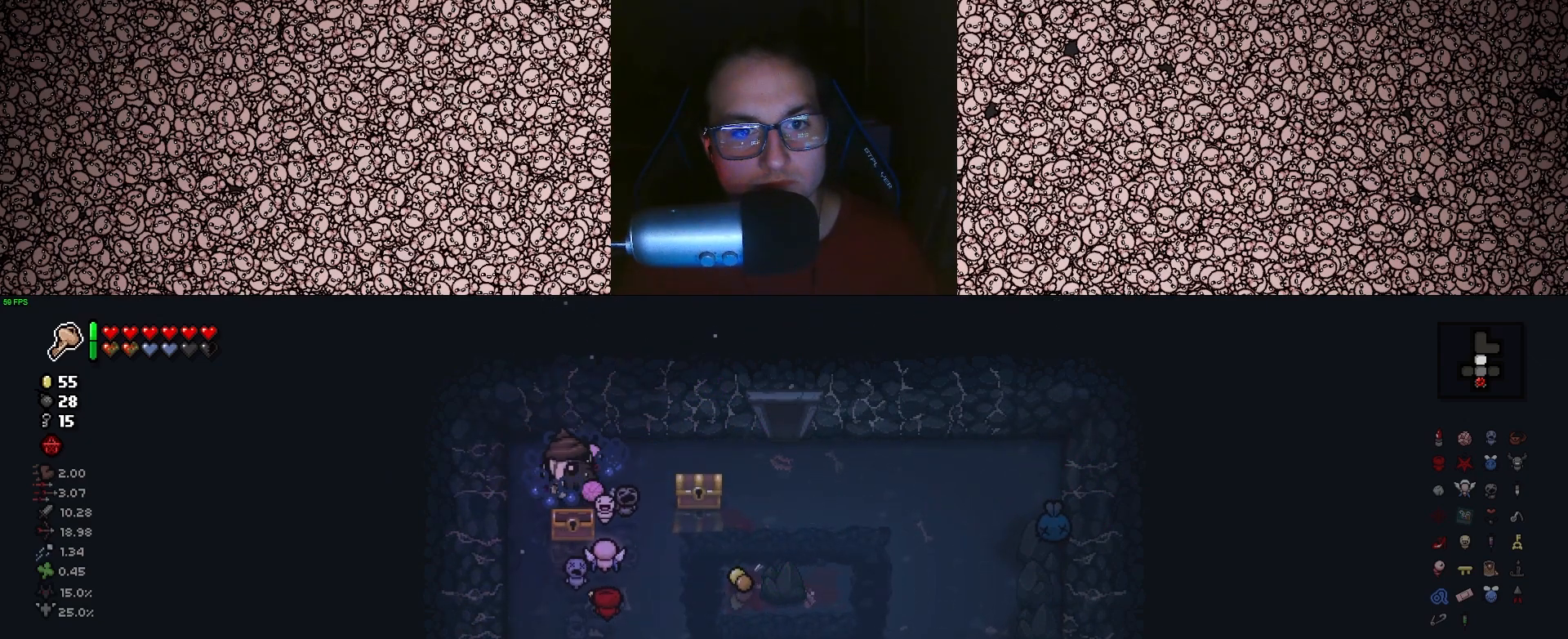
{"keys": ["a"], "events": [[16, "d", "up"], [66, "d", "down"], [250, "d", "up"], [283, "a", "down"]]}
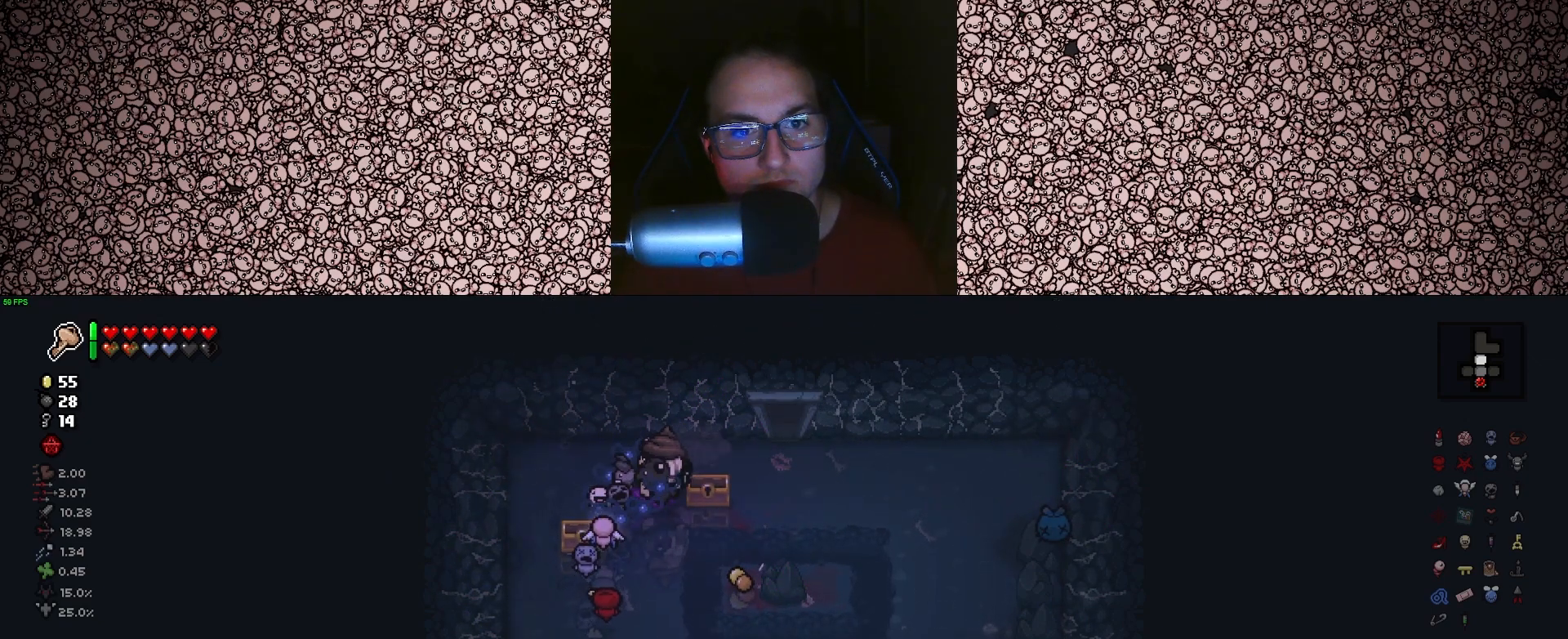
{"keys": [], "events": [[50, "a", "up"]]}
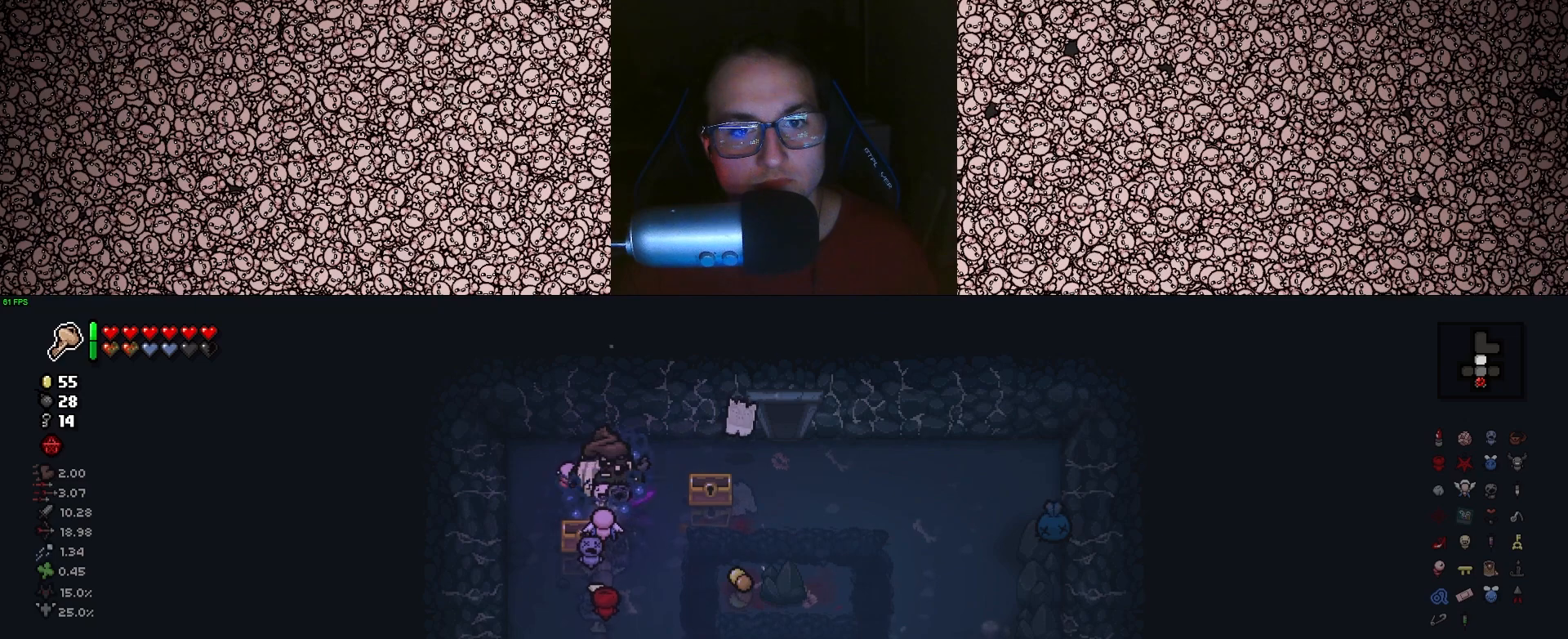
{"keys": ["d", "s"], "events": [[366, "s", "down"], [466, "d", "down"]]}
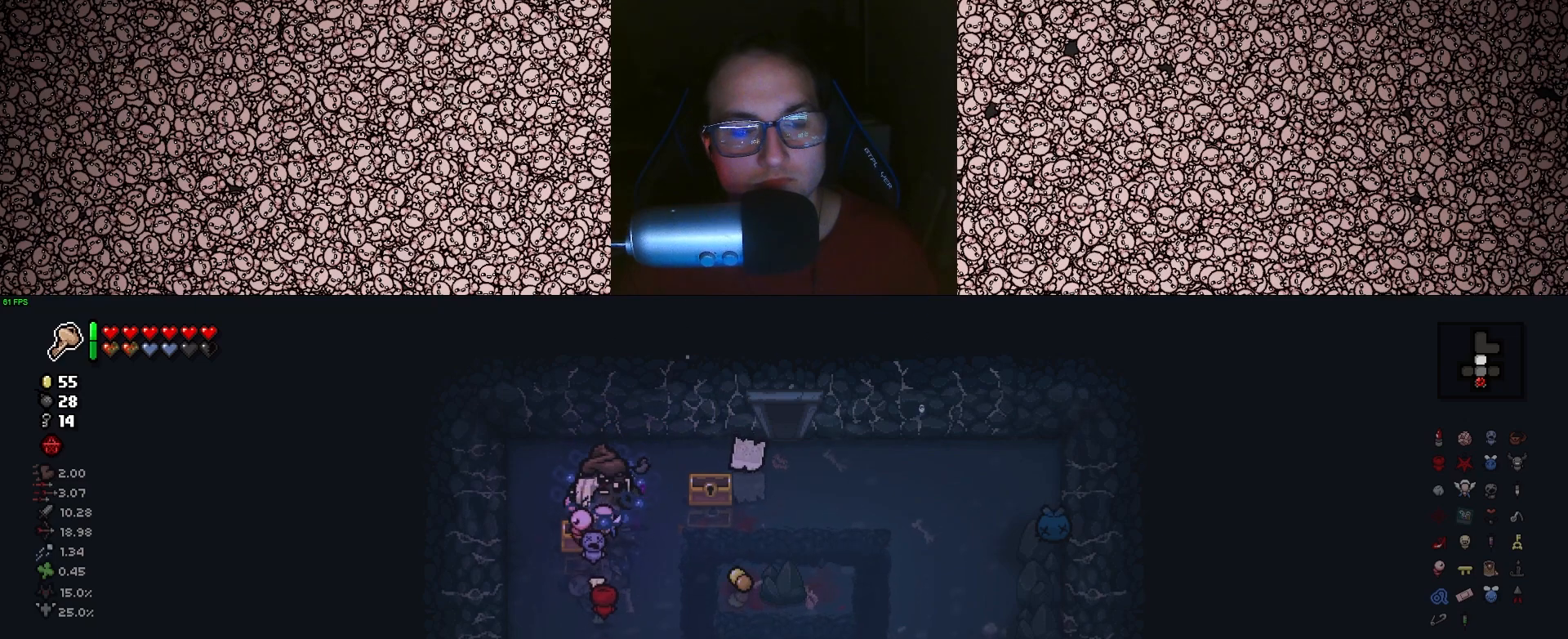
{"keys": ["d"], "events": [[100, "s", "up"], [150, "d", "up"], [316, "d", "down"], [366, "s", "down"], [433, "s", "up"]]}
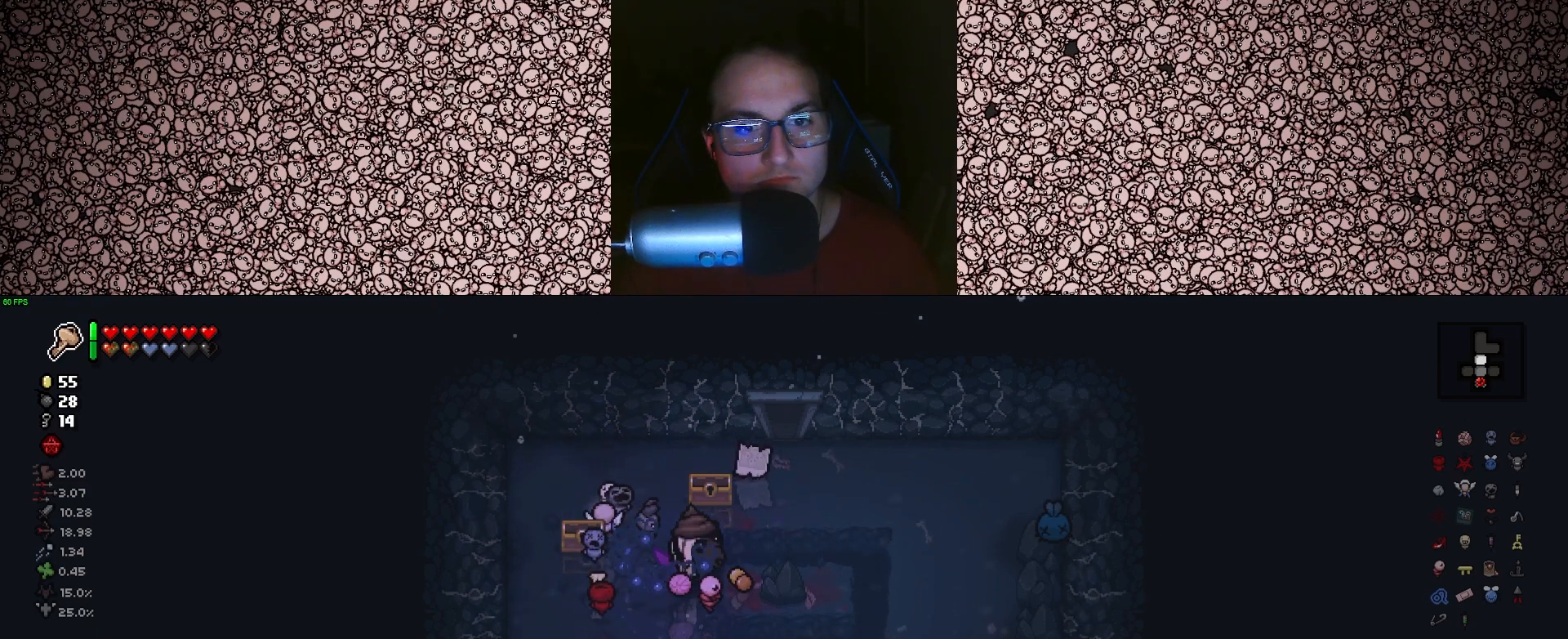
{"keys": ["a"], "events": [[83, "d", "up"], [150, "a", "down"]]}
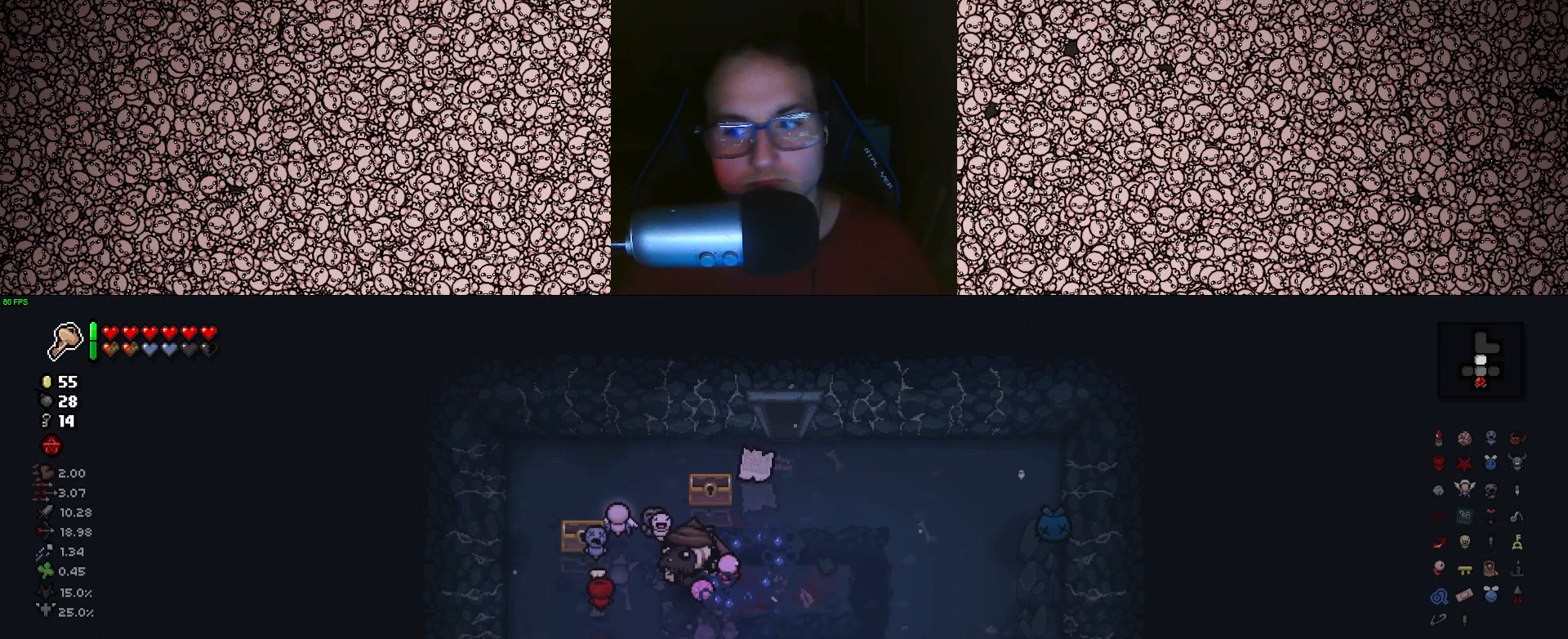
{"keys": [], "events": [[50, "a", "up"]]}
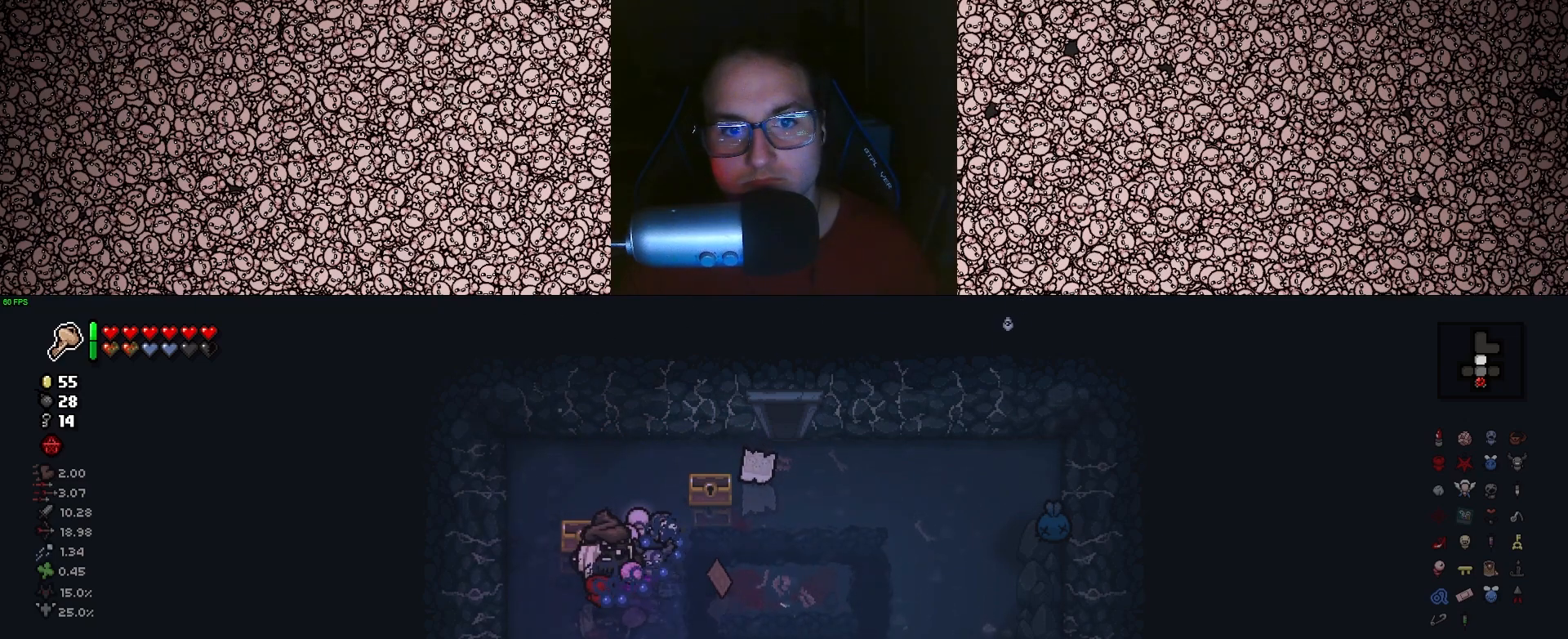
{"keys": [], "events": [[116, "q", "down"], [216, "q", "up"]]}
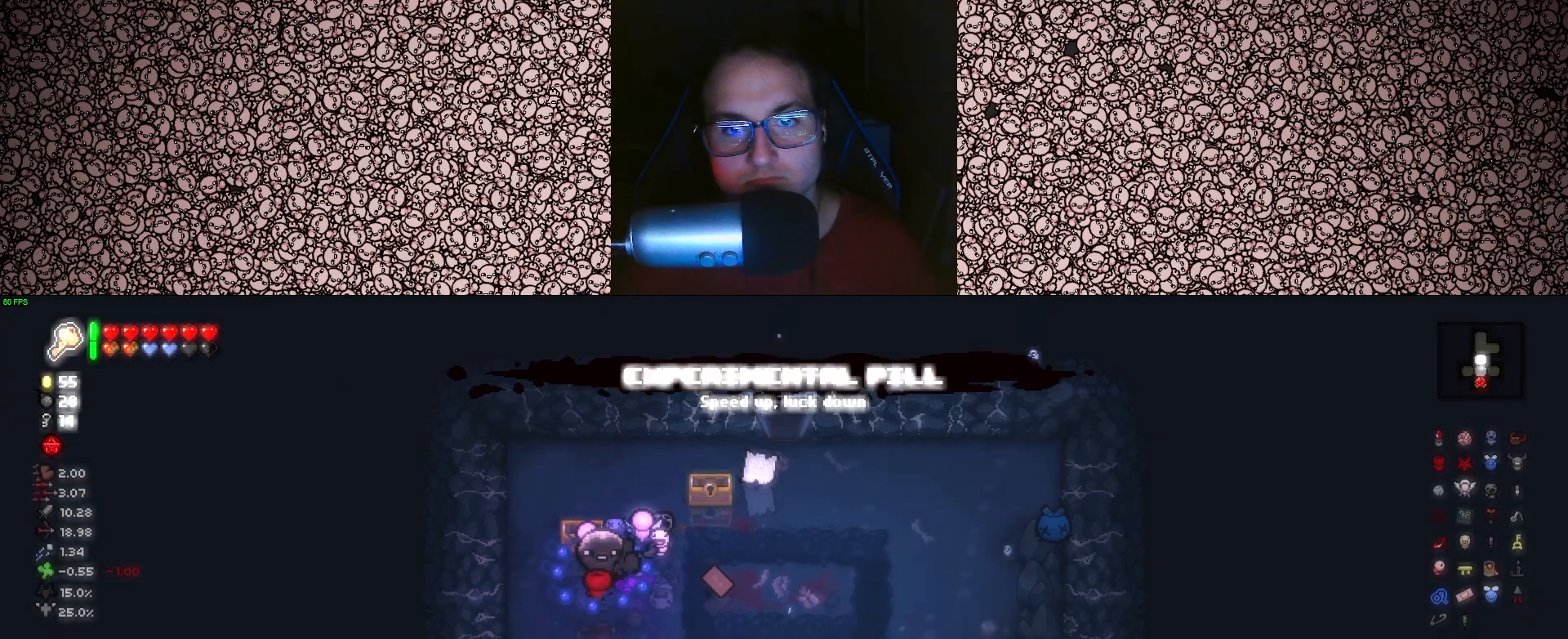
{"keys": [], "events": []}
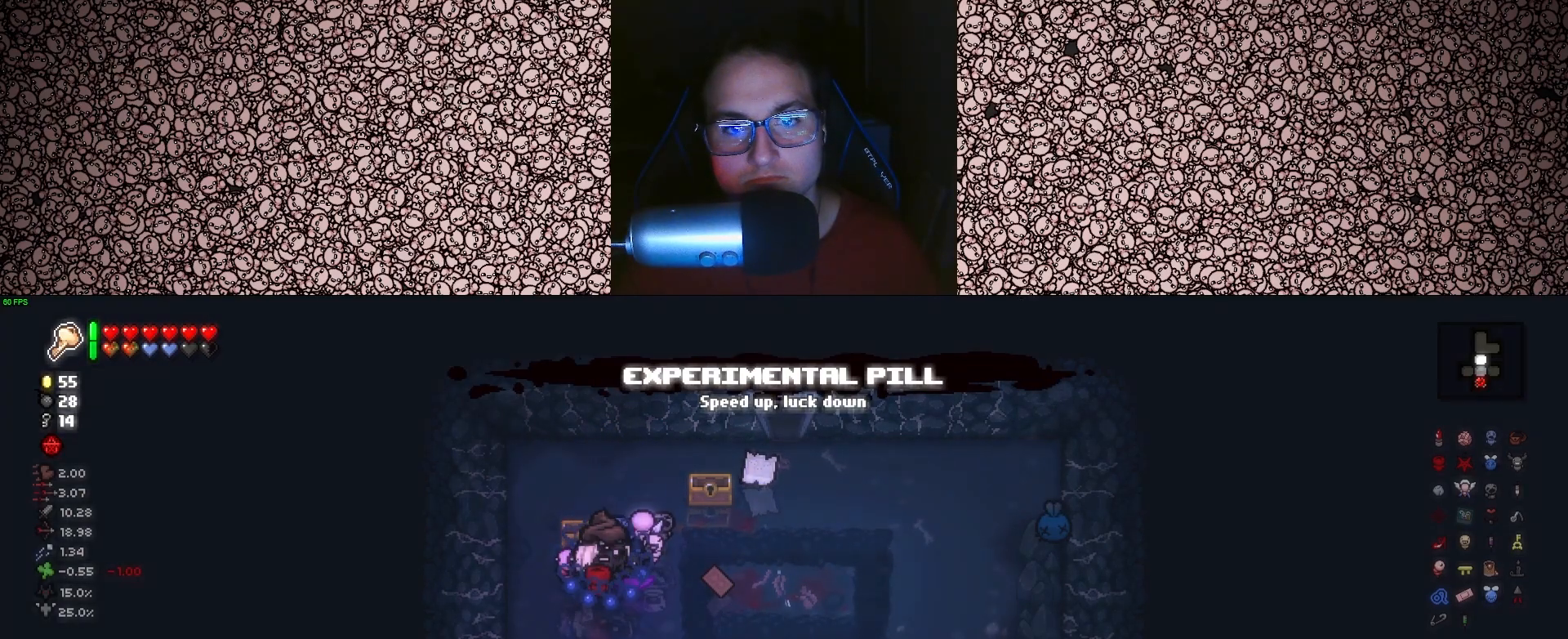
{"keys": ["d"], "events": [[66, "d", "down"], [366, "d", "up"], [400, "d", "down"]]}
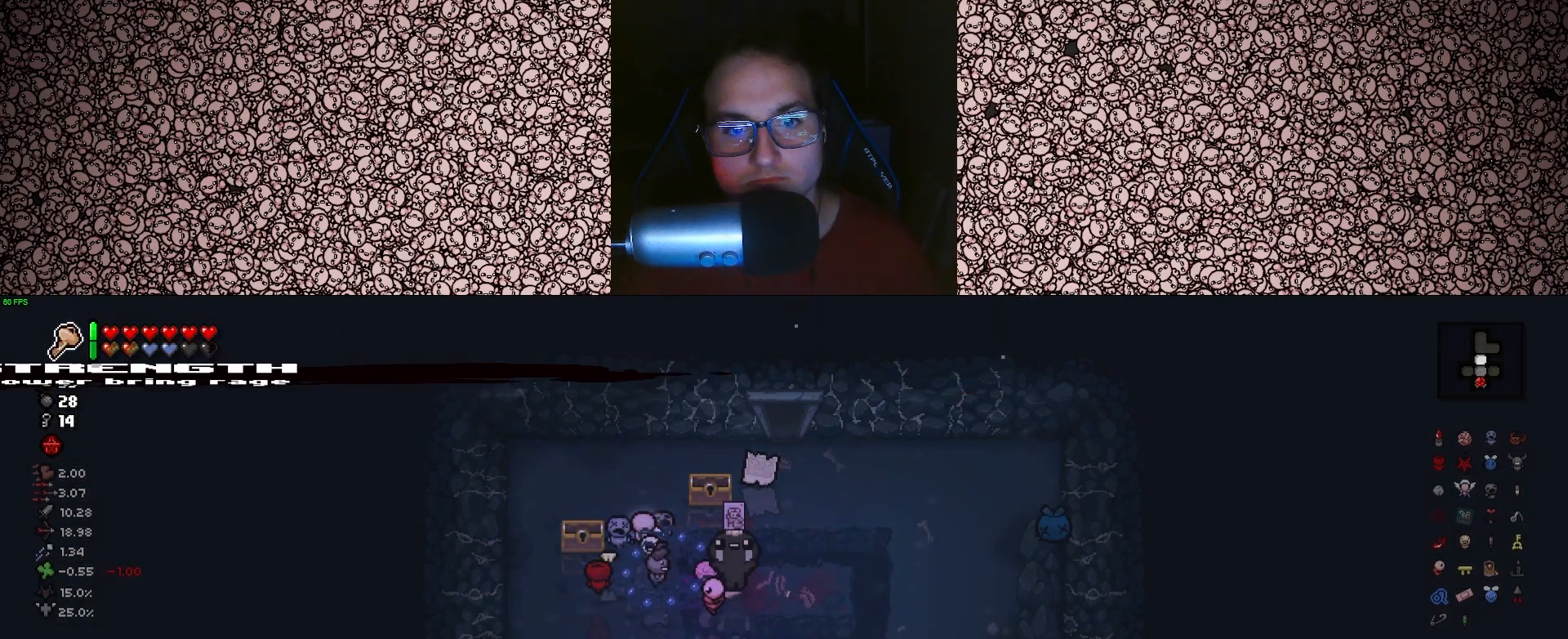
{"keys": ["d"], "events": [[216, "s", "down"], [483, "s", "up"]]}
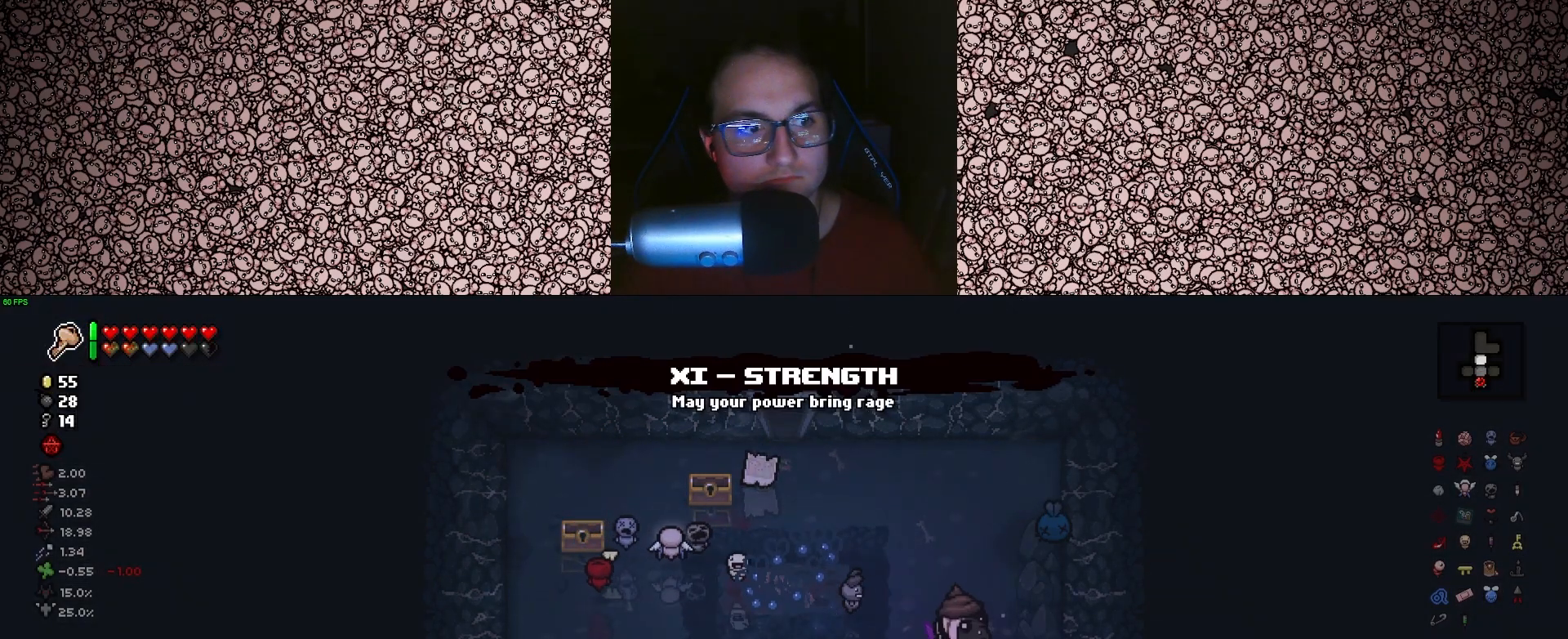
{"keys": ["w"], "events": [[183, "w", "down"], [266, "d", "up"]]}
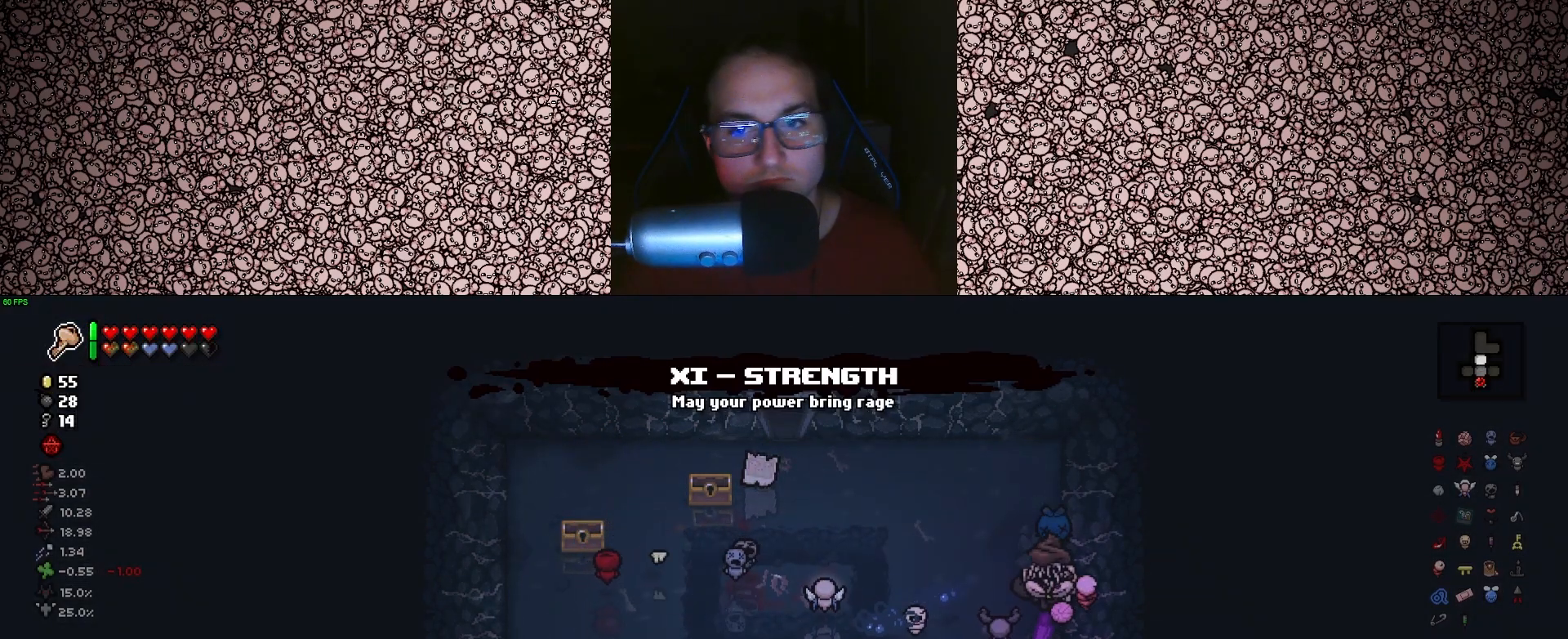
{"keys": ["s"], "events": [[166, "w", "up"], [200, "a", "down"], [383, "s", "down"], [483, "a", "up"]]}
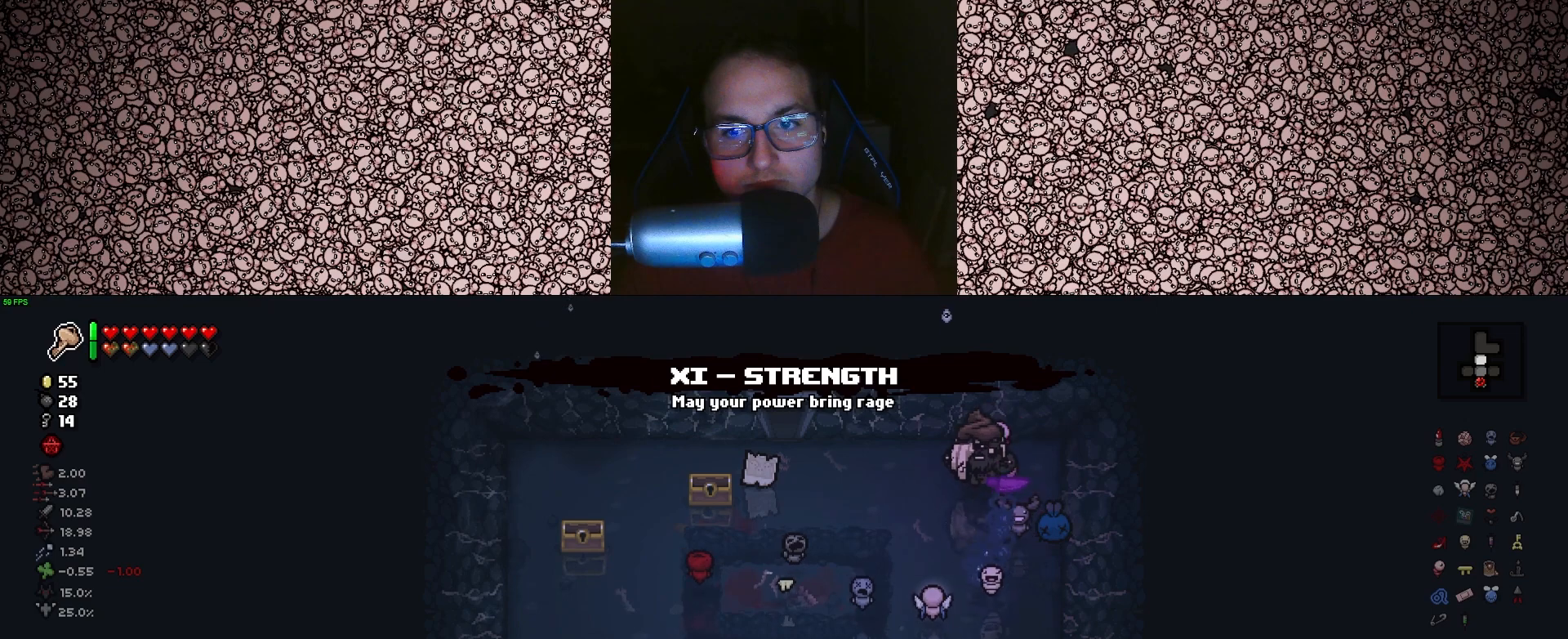
{"keys": ["a", "w"], "events": [[33, "s", "up"], [200, "w", "down"], [283, "a", "down"]]}
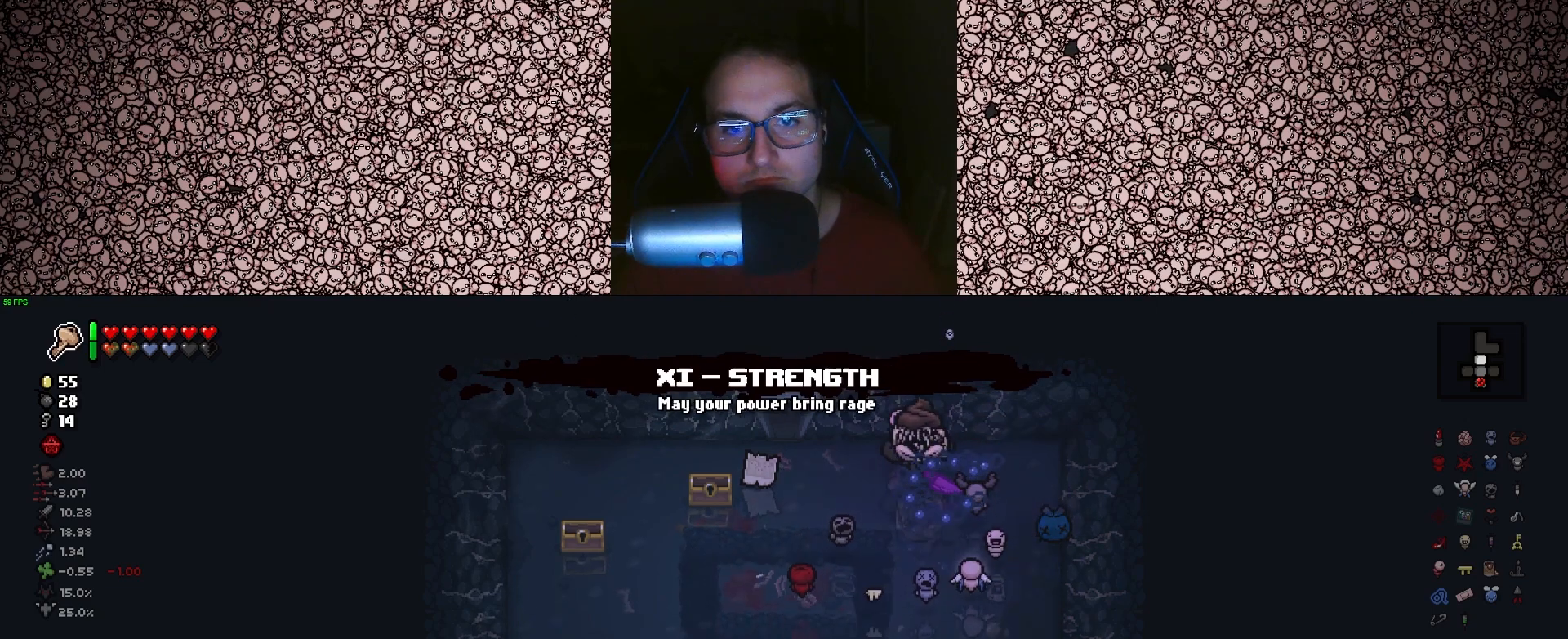
{"keys": ["w"], "events": [[33, "w", "up"], [233, "w", "down"], [266, "a", "up"]]}
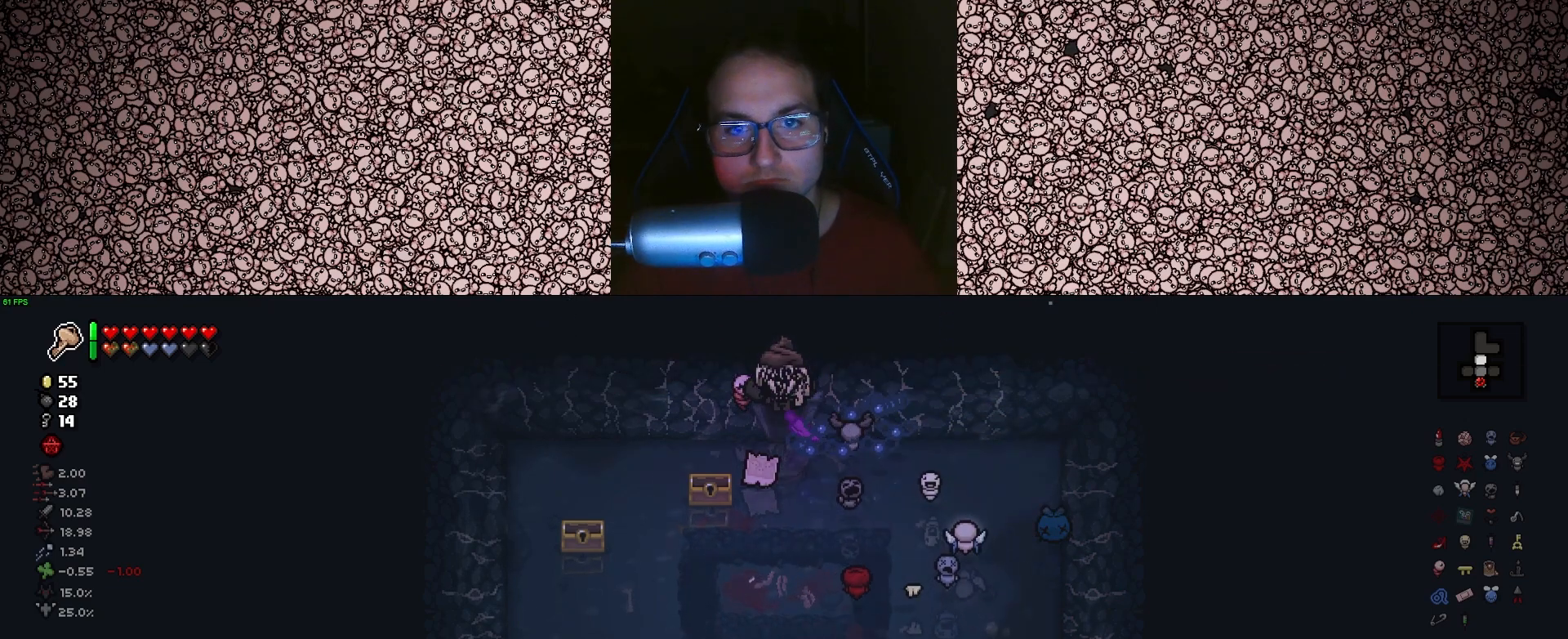
{"keys": ["up"], "events": [[200, "w", "up"], [483, "up", "down"]]}
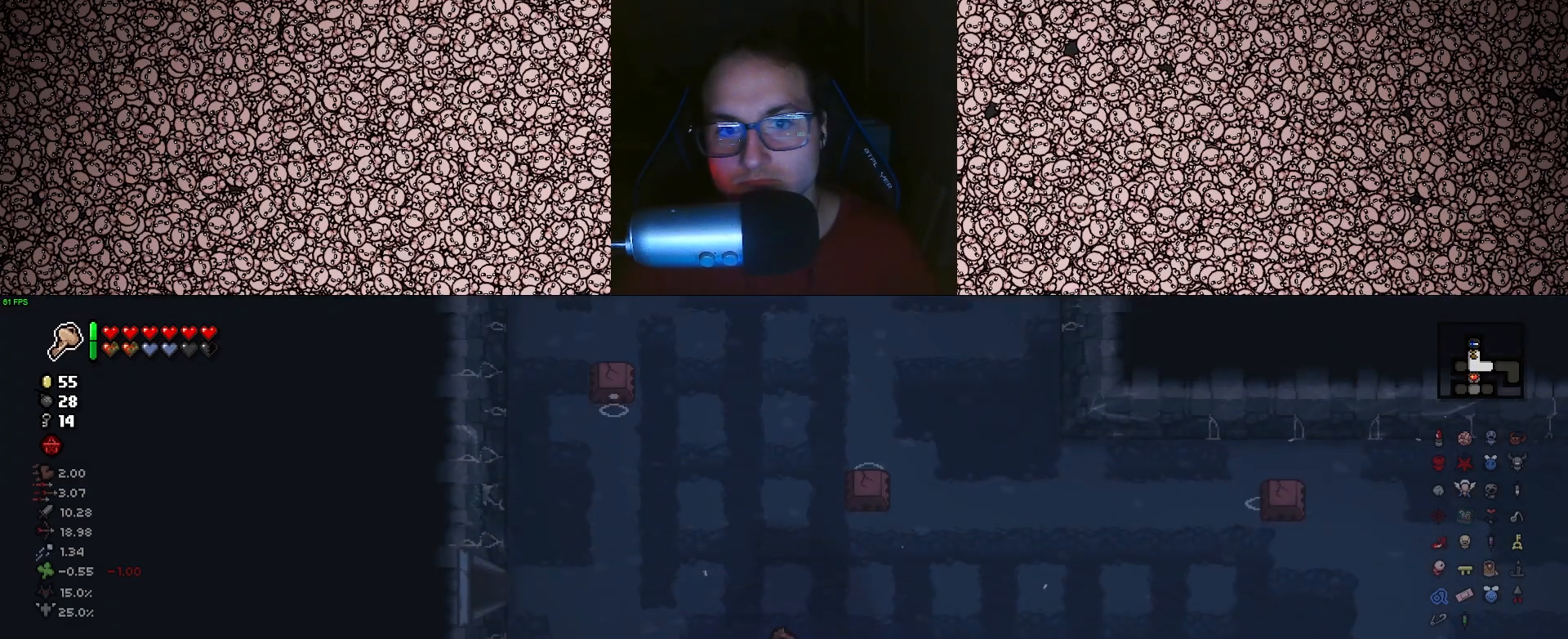
{"keys": ["up"], "events": [[383, "a", "down"], [416, "a", "up"]]}
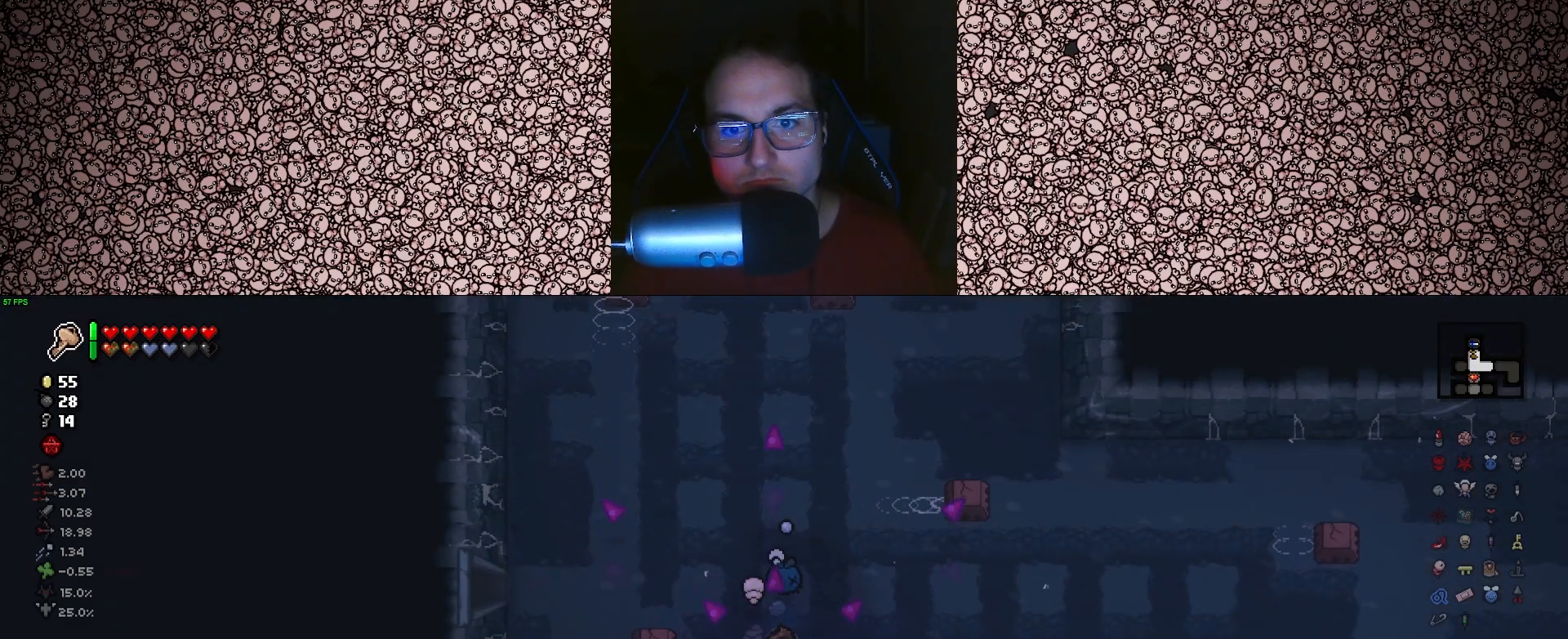
{"keys": ["w"], "events": [[50, "up", "up"], [133, "a", "down"], [166, "a", "up"], [166, "w", "down"]]}
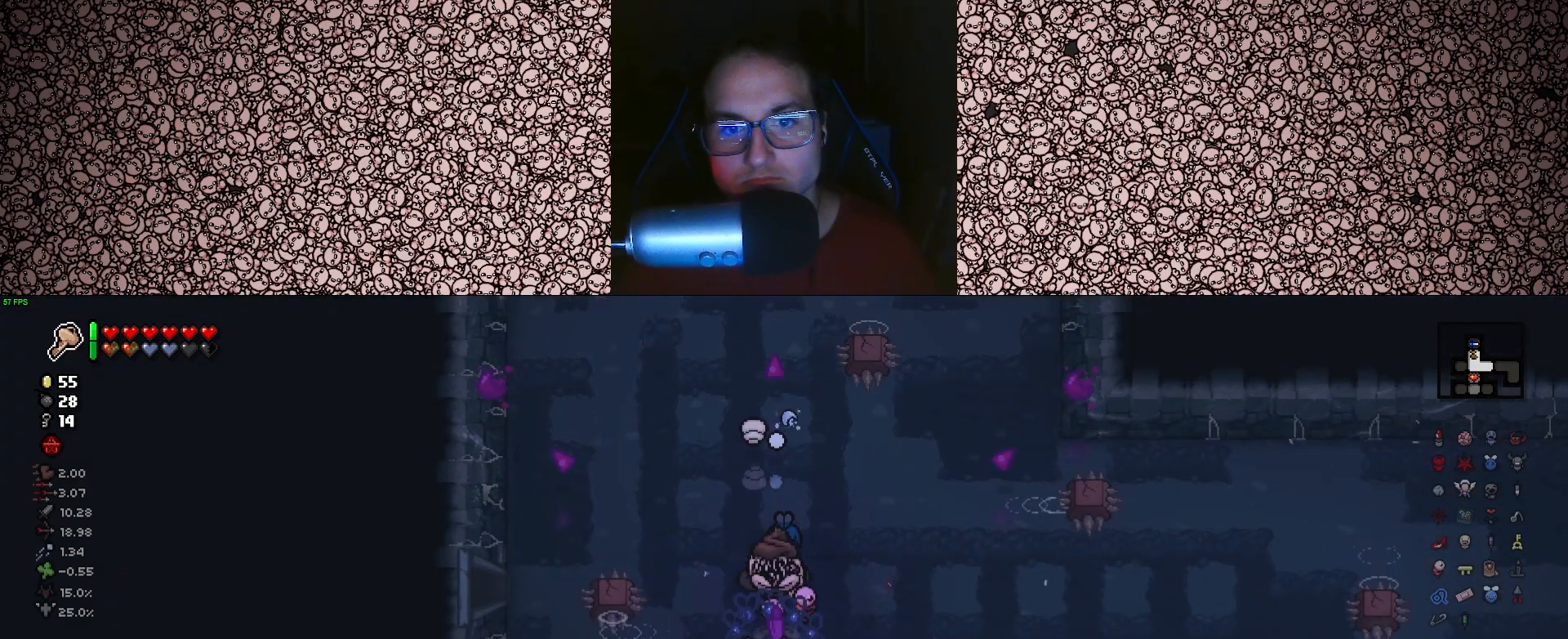
{"keys": [], "events": [[100, "w", "up"]]}